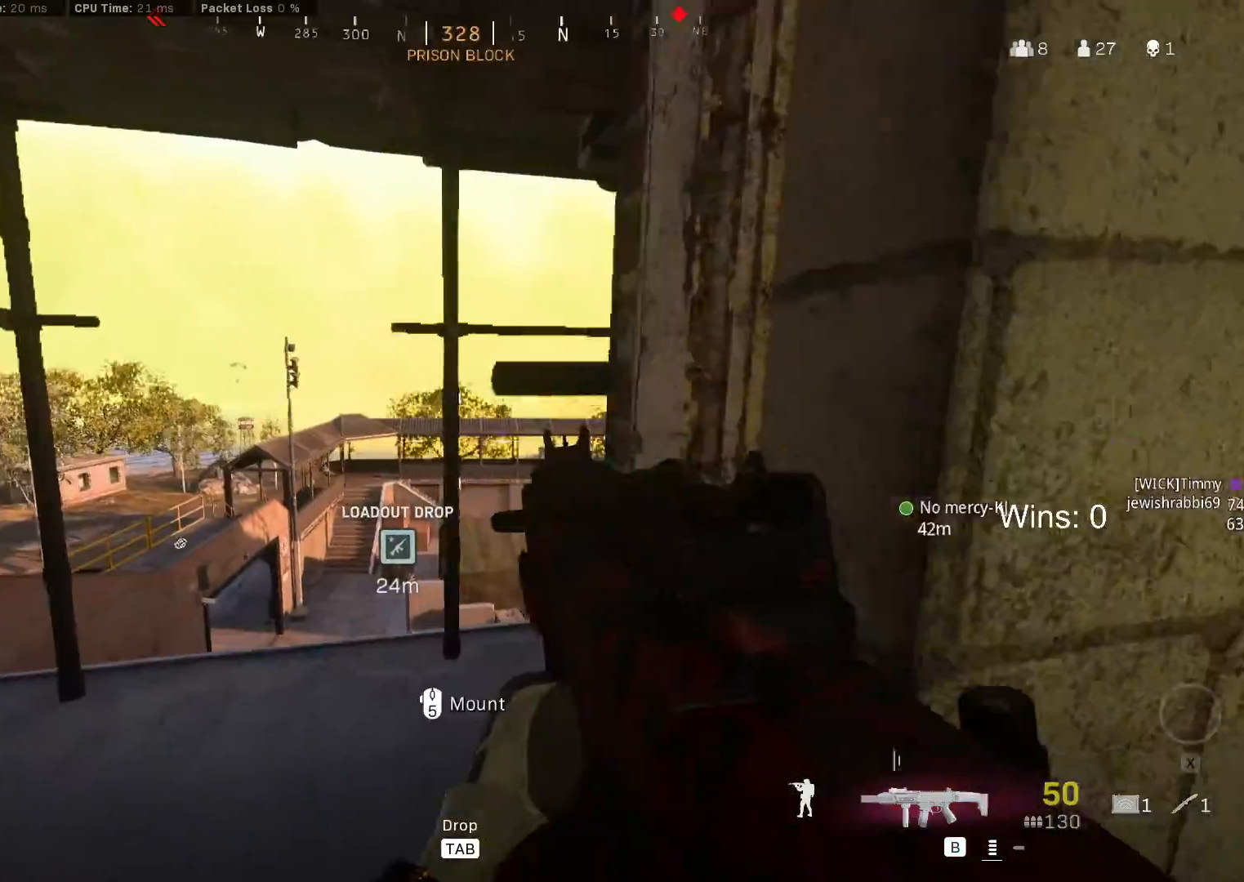
Gameplay with keyboard and mouse; each line is a JSON object with the keys and mouse buttons held at the frame after it. "events" lists presses ("down") and releases ("up") of "1", "2", "3", "4", "5", "a", "alt", "c", "caps_lock", "ctrl", "d", "e", "f", "g", "q", "r", "s", "shift", "space", "t", "tab", "v", "w", "x", "z", "mouse_left", "mouse_wheel" and "mouse_right" between this image and that frame as [ms after this image, input, new state], when the widget could be followed in between. "mouse_left", "mouse_wheel", "mouse_right" = the "left", "wheel", "right" buttons of the "mouse" list. No other keys are recorded. "wheel" means that the mouse wheel is clicked or scrolled. "mouse_move" is the direction in which the mouse moves at that frame (one of eight, or "still"), when it could be read.
{"keys": ["shift", "w"], "mouse": [], "mouse_move": "right", "events": [[150, "space", "up"], [283, "a", "up"], [483, "shift", "down"]]}
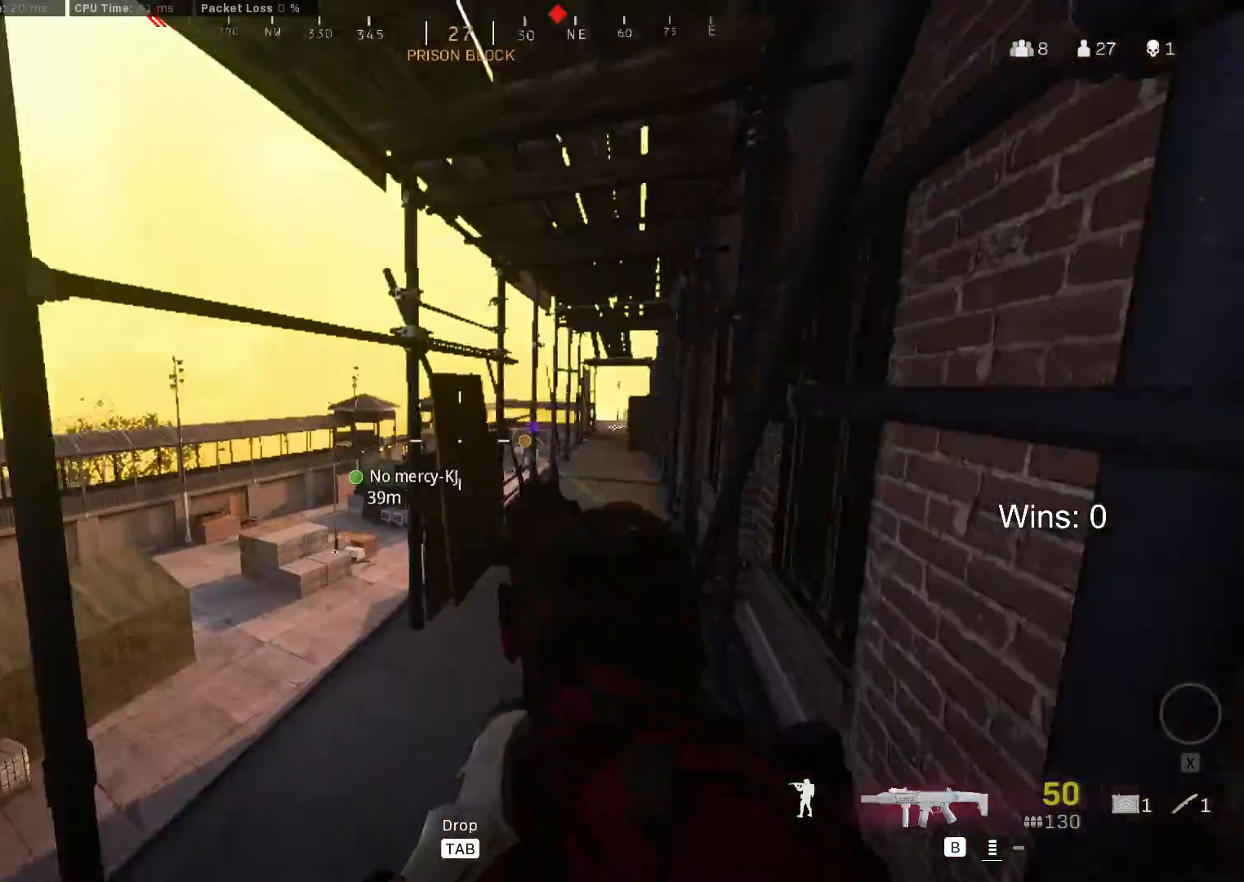
{"keys": ["w"], "mouse": [], "mouse_move": "still", "events": [[67, "shift", "up"], [167, "shift", "down"], [250, "shift", "up"], [400, "shift", "down"], [500, "shift", "up"]]}
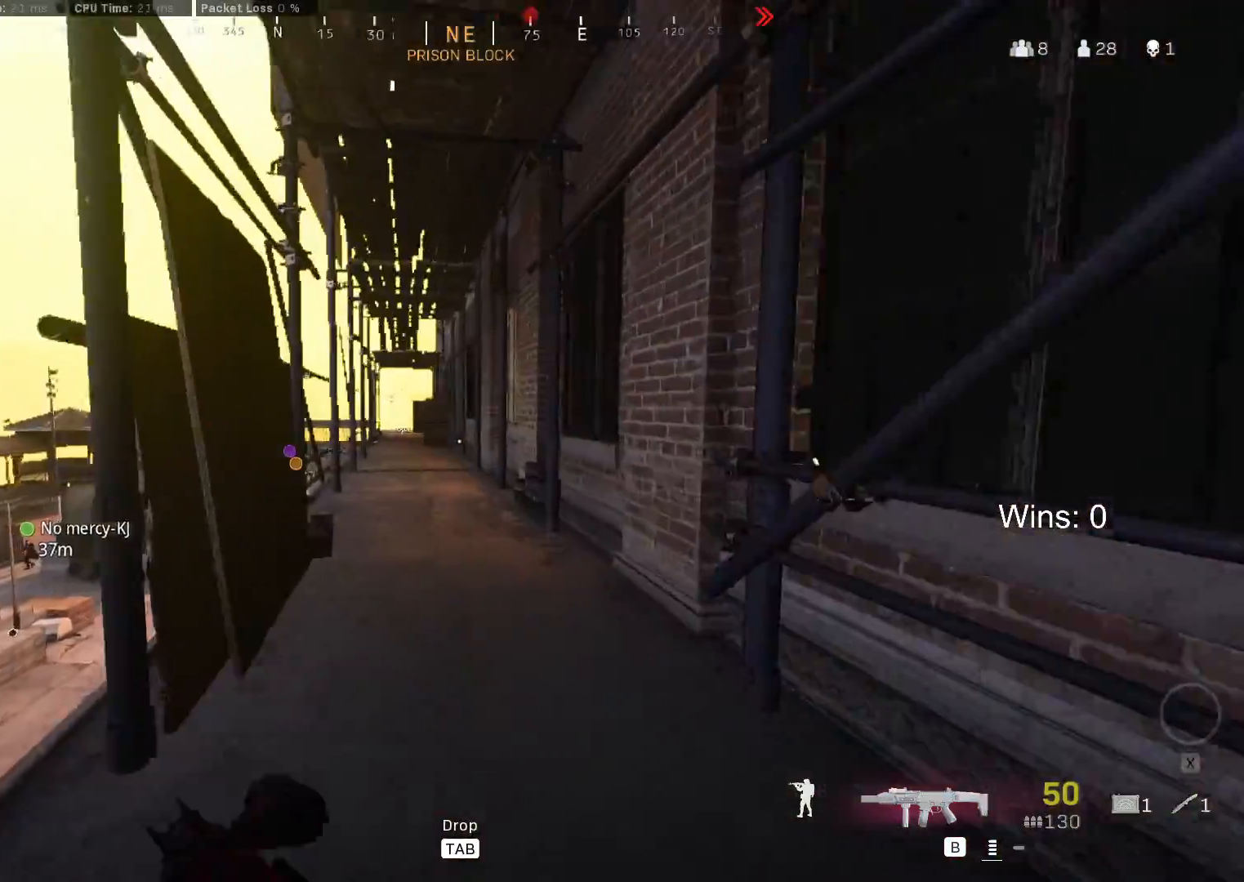
{"keys": ["w"], "mouse": [], "mouse_move": "still", "events": []}
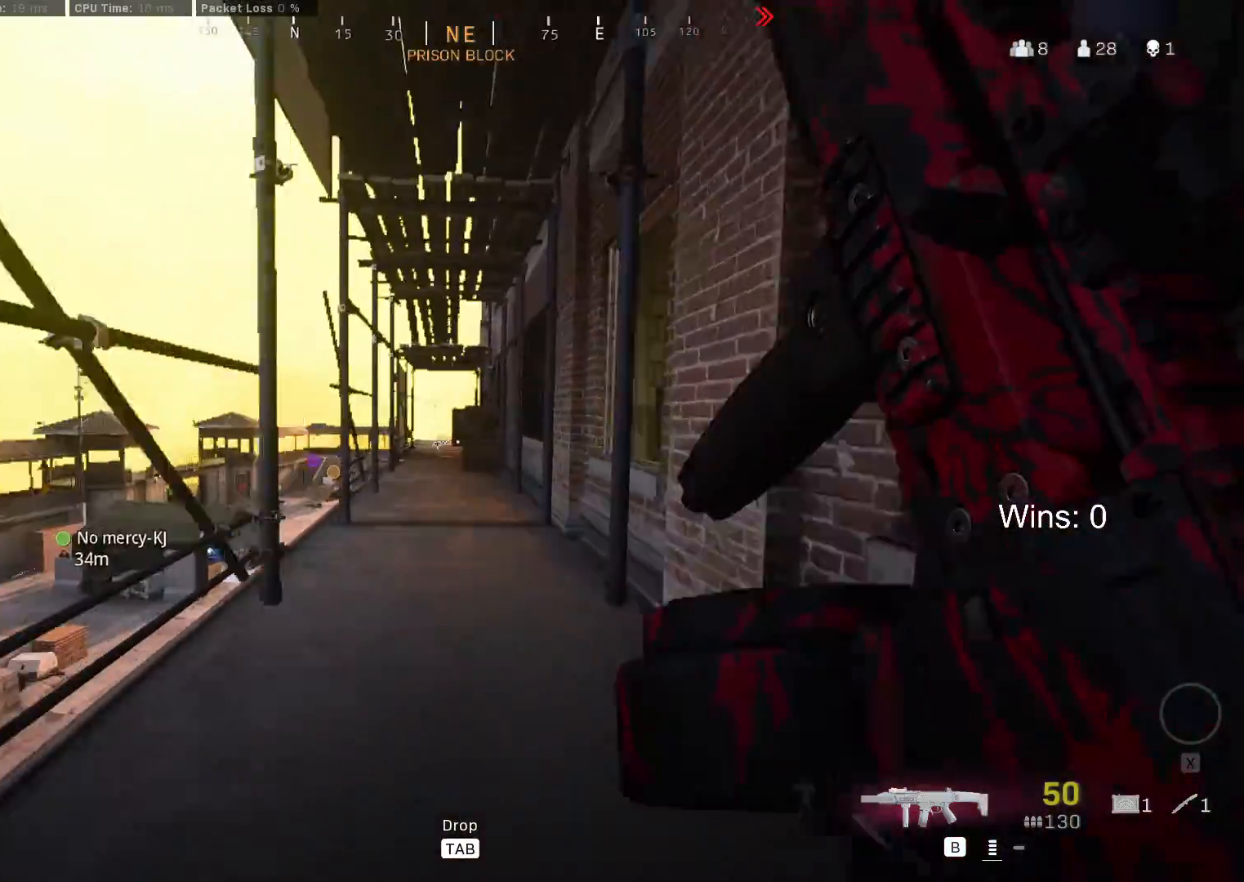
{"keys": ["w"], "mouse": [], "mouse_move": "still", "events": []}
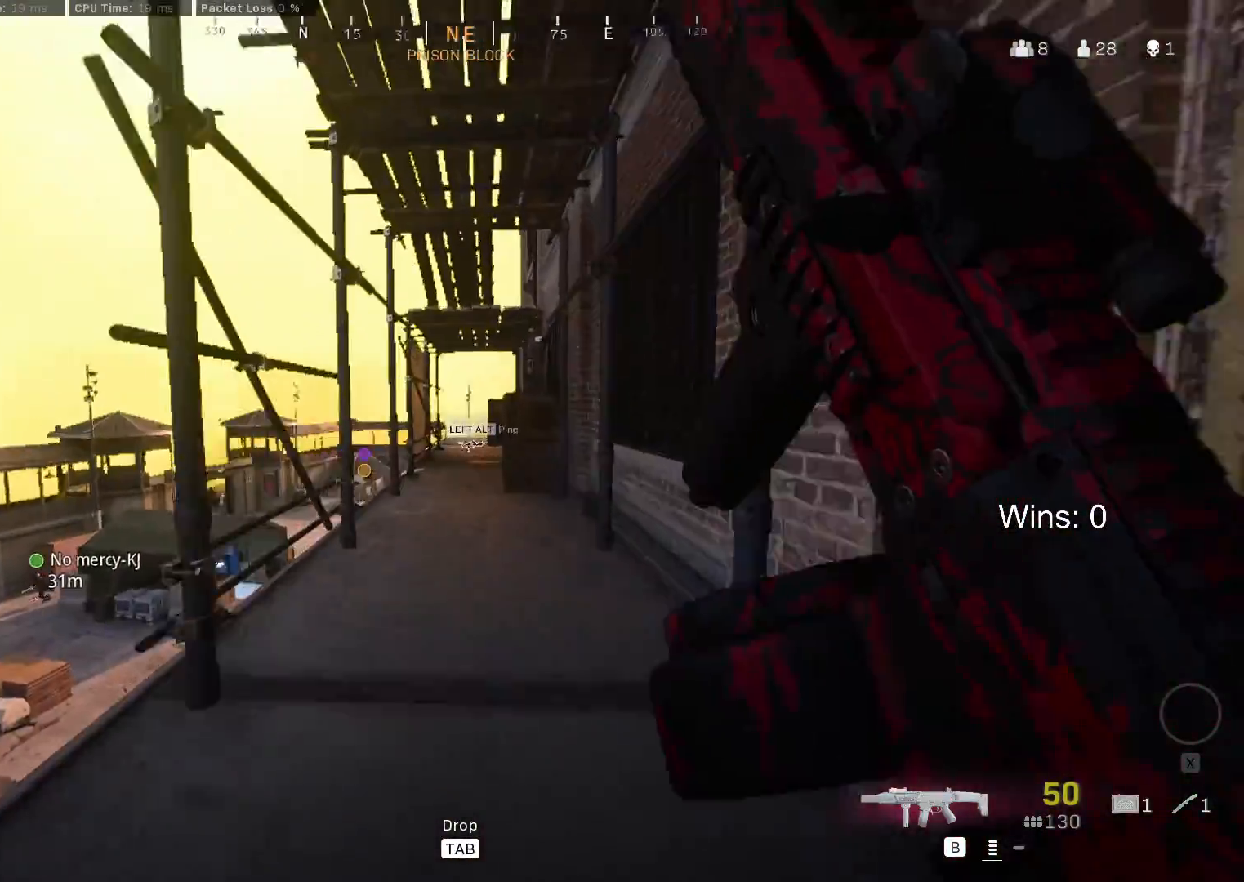
{"keys": ["w"], "mouse": [], "mouse_move": "still", "events": []}
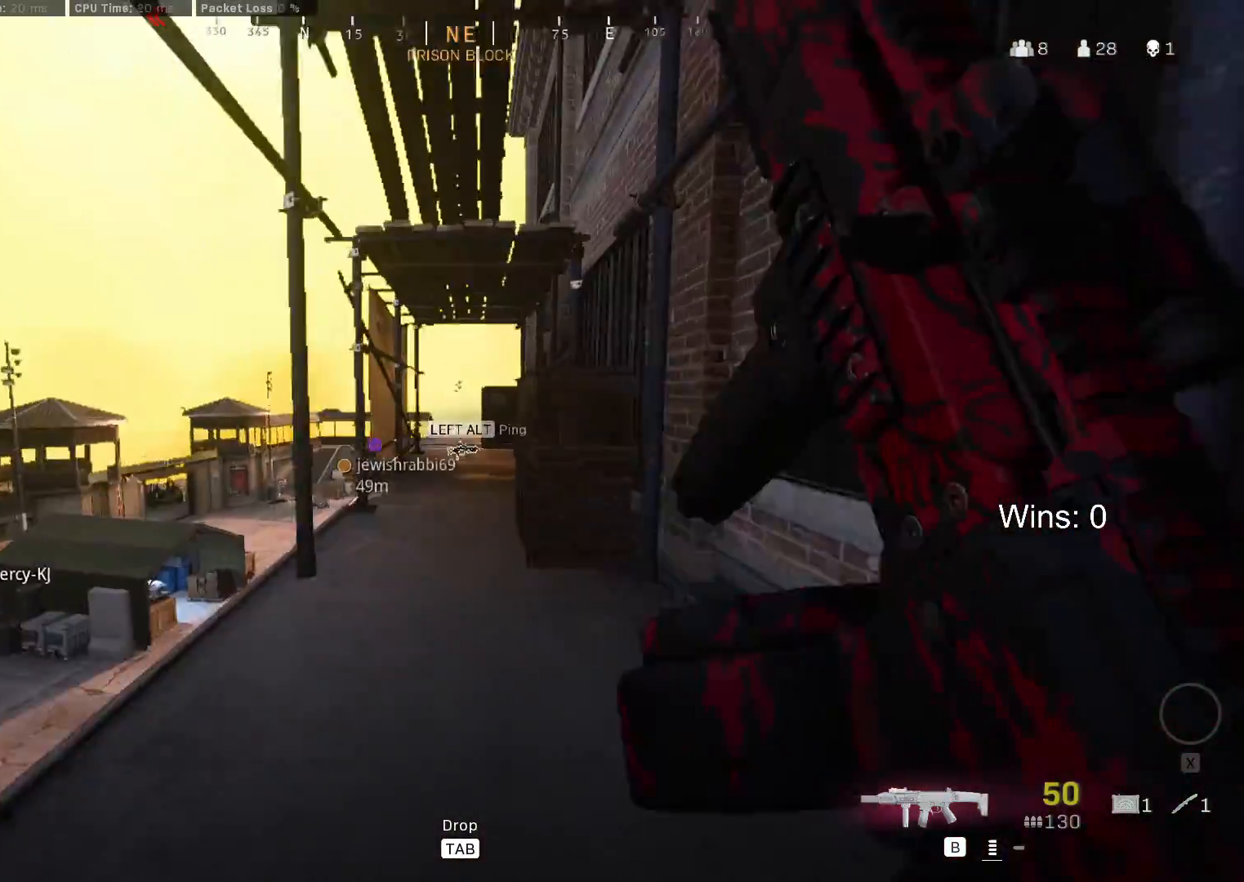
{"keys": ["w"], "mouse": [], "mouse_move": "still", "events": []}
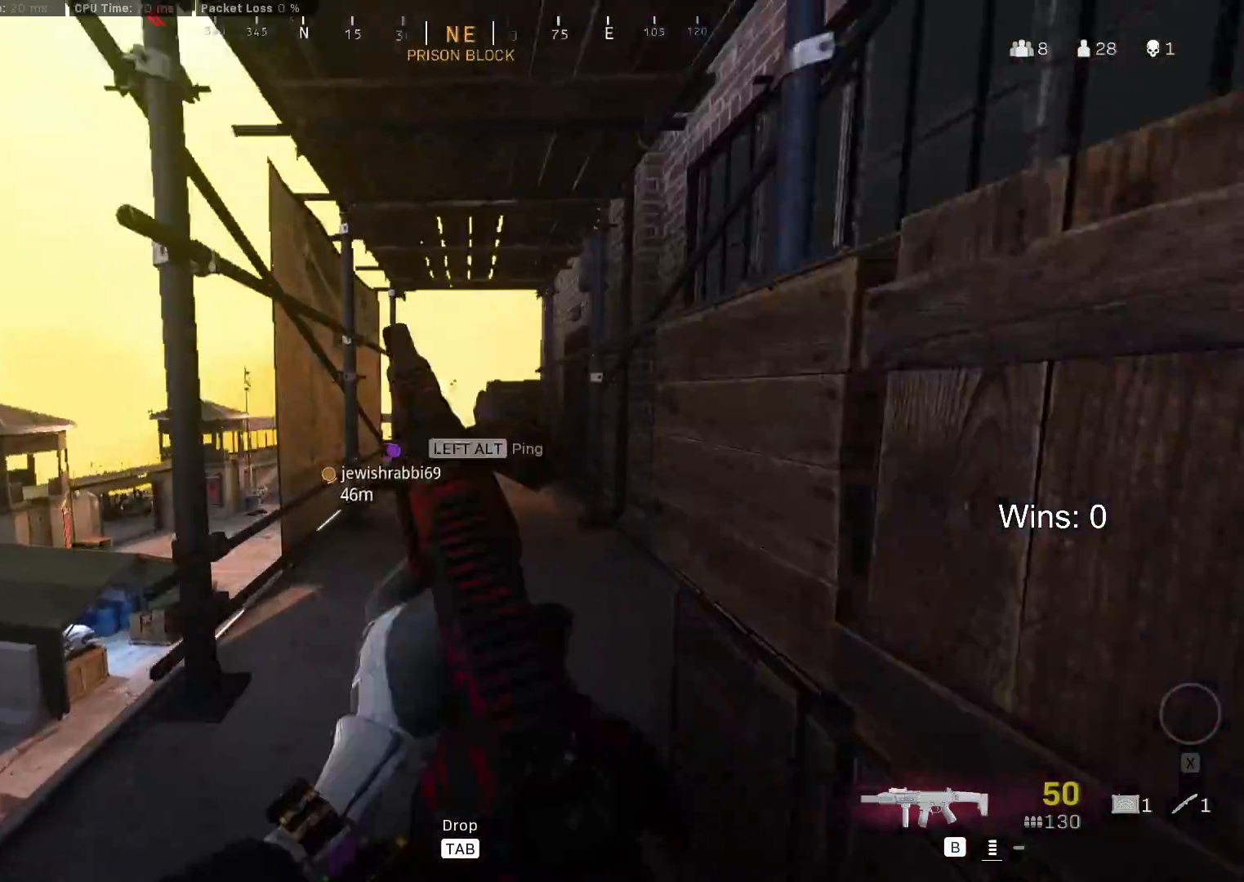
{"keys": ["w"], "mouse": [], "mouse_move": "still", "events": [[150, "c", "down"], [250, "c", "up"]]}
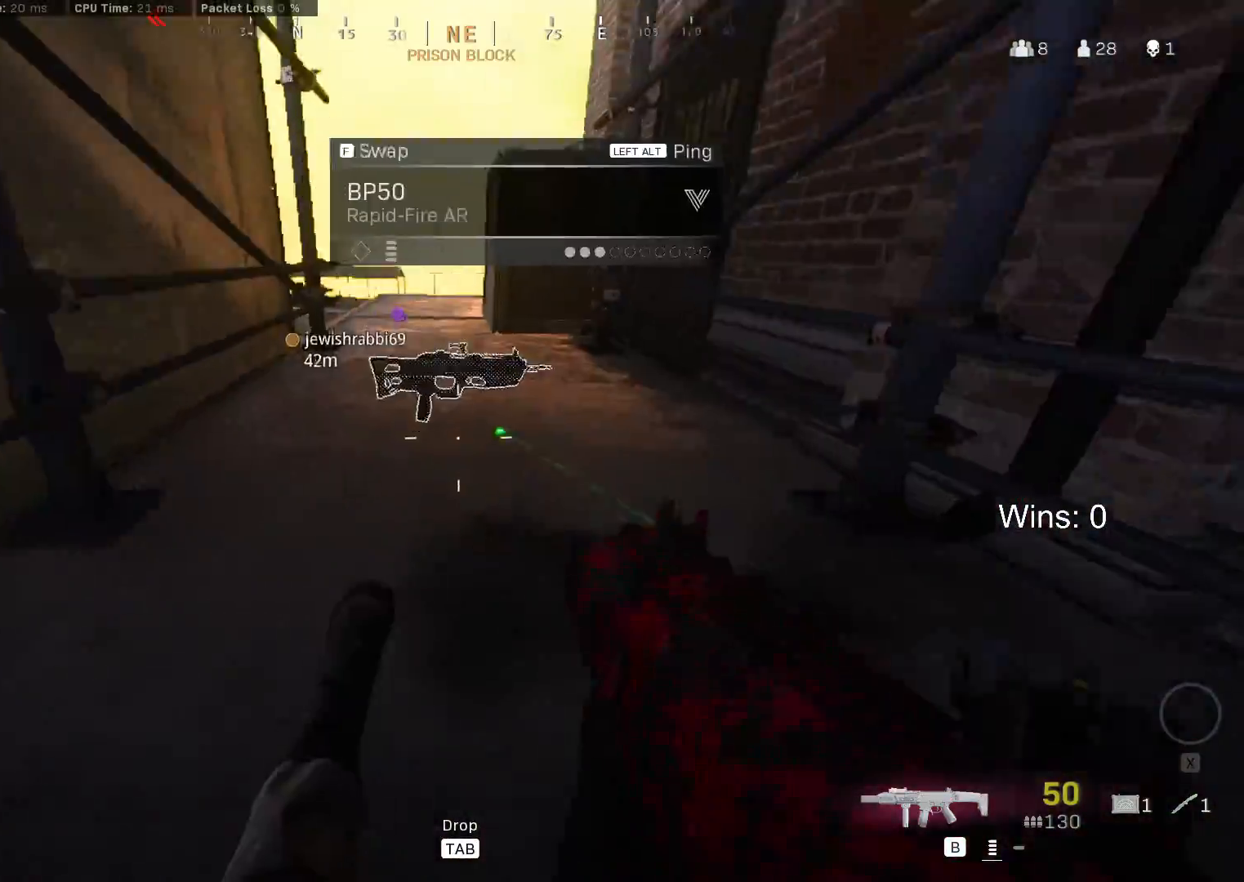
{"keys": ["w"], "mouse": [], "mouse_move": "still", "events": [[67, "c", "down"], [217, "c", "up"], [217, "shift", "down"], [300, "shift", "up"], [400, "shift", "down"], [500, "shift", "up"]]}
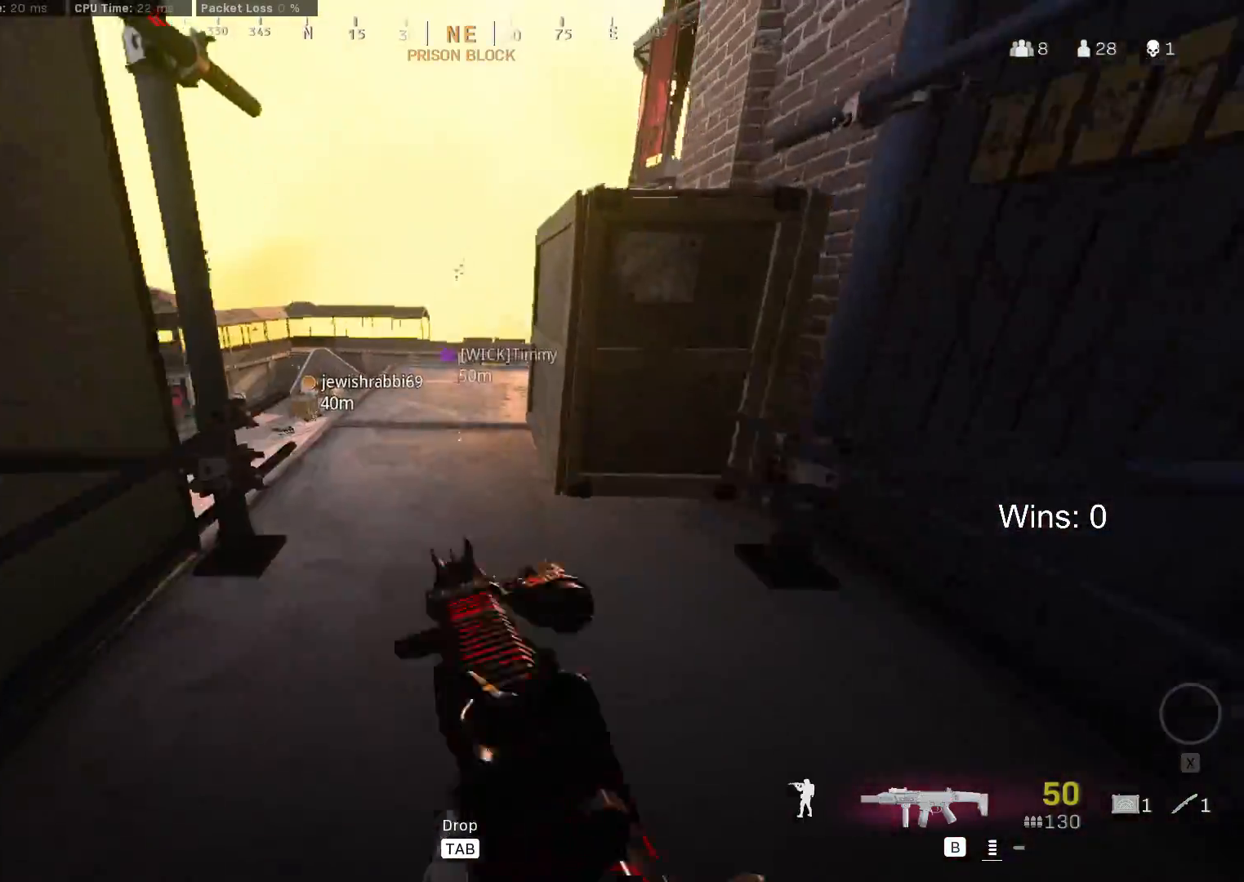
{"keys": ["a", "w"], "mouse": [], "mouse_move": "right", "events": [[83, "shift", "down"], [233, "shift", "up"], [267, "a", "down"]]}
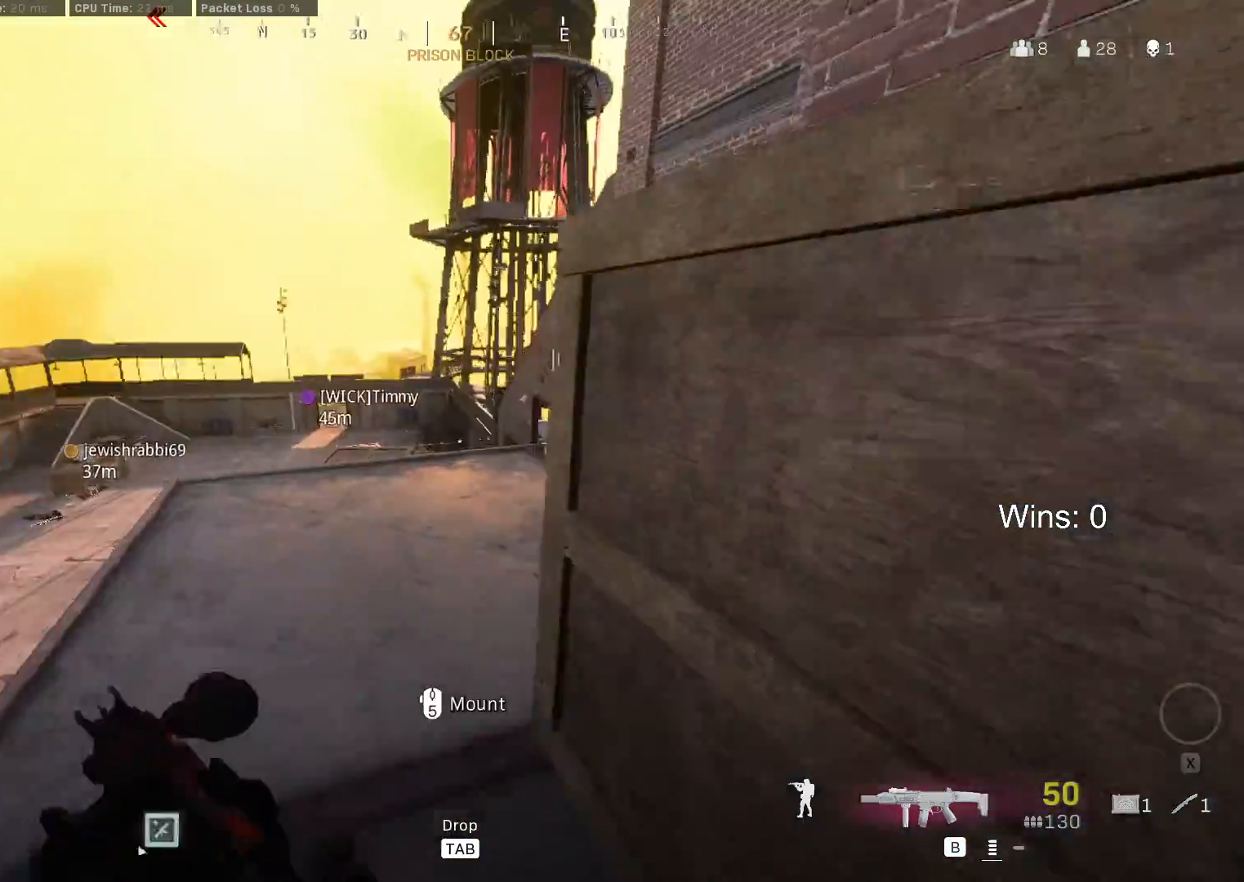
{"keys": ["w"], "mouse": [], "mouse_move": "right", "events": [[433, "a", "up"]]}
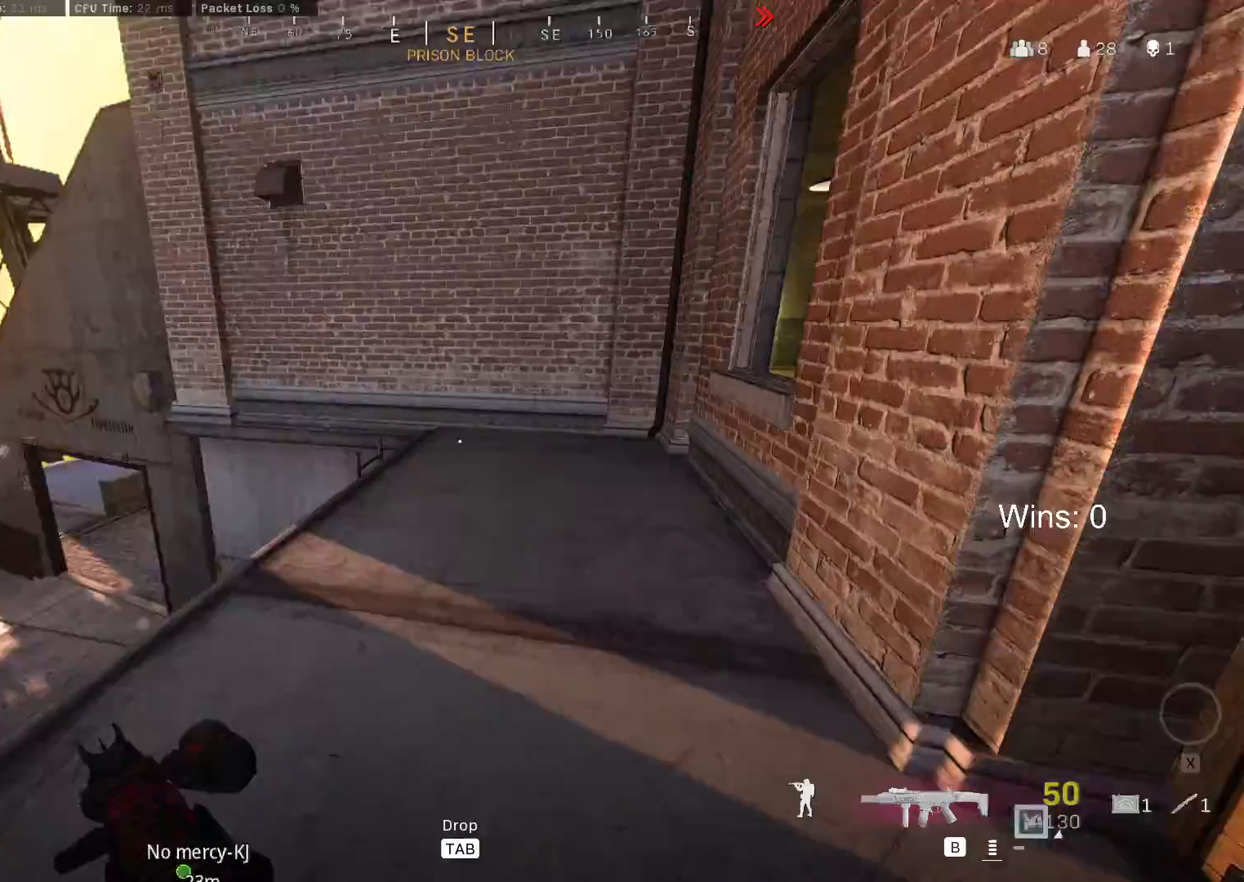
{"keys": ["space", "w"], "mouse": [], "mouse_move": "right", "events": [[267, "a", "down"], [300, "a", "up"], [450, "space", "down"]]}
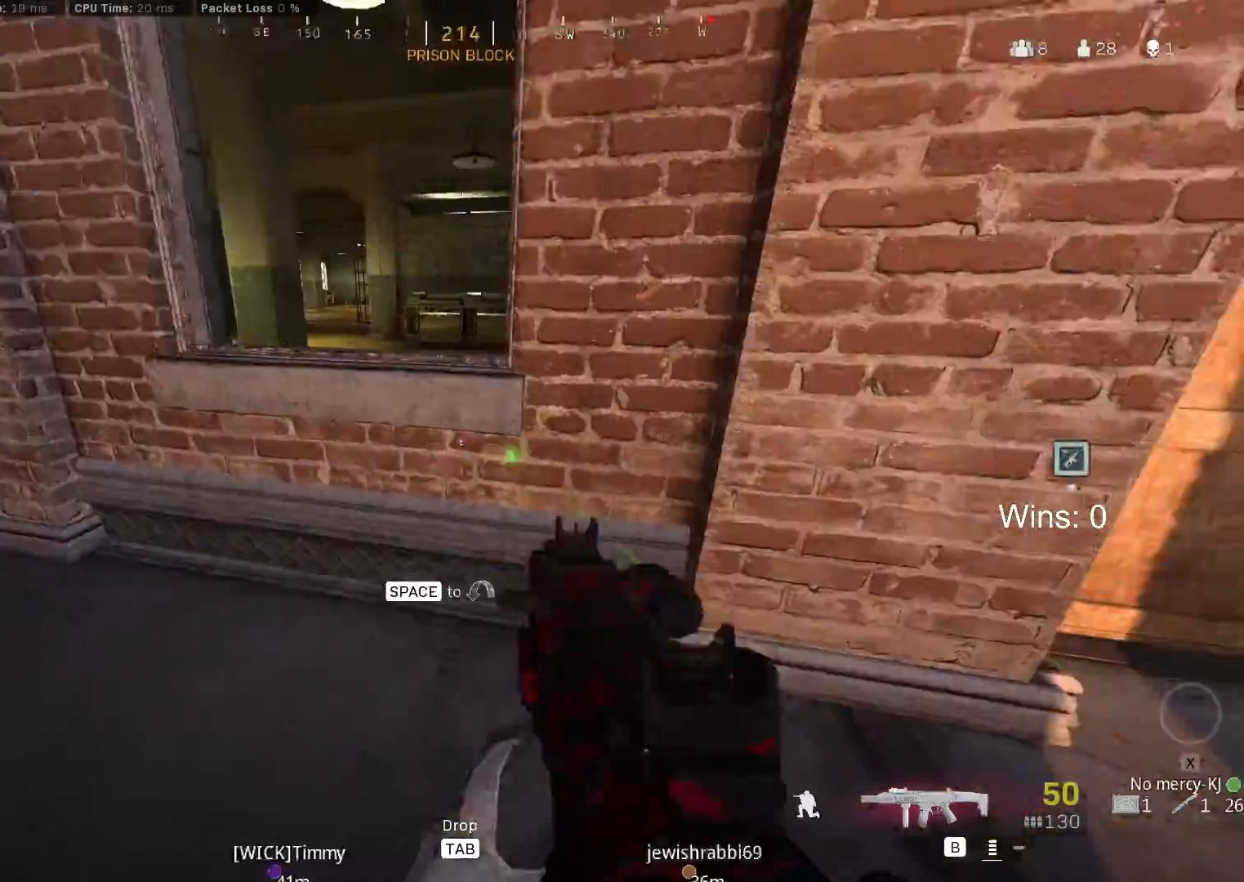
{"keys": ["w"], "mouse": [], "mouse_move": "still", "events": [[33, "d", "down"], [83, "space", "up"], [317, "d", "up"]]}
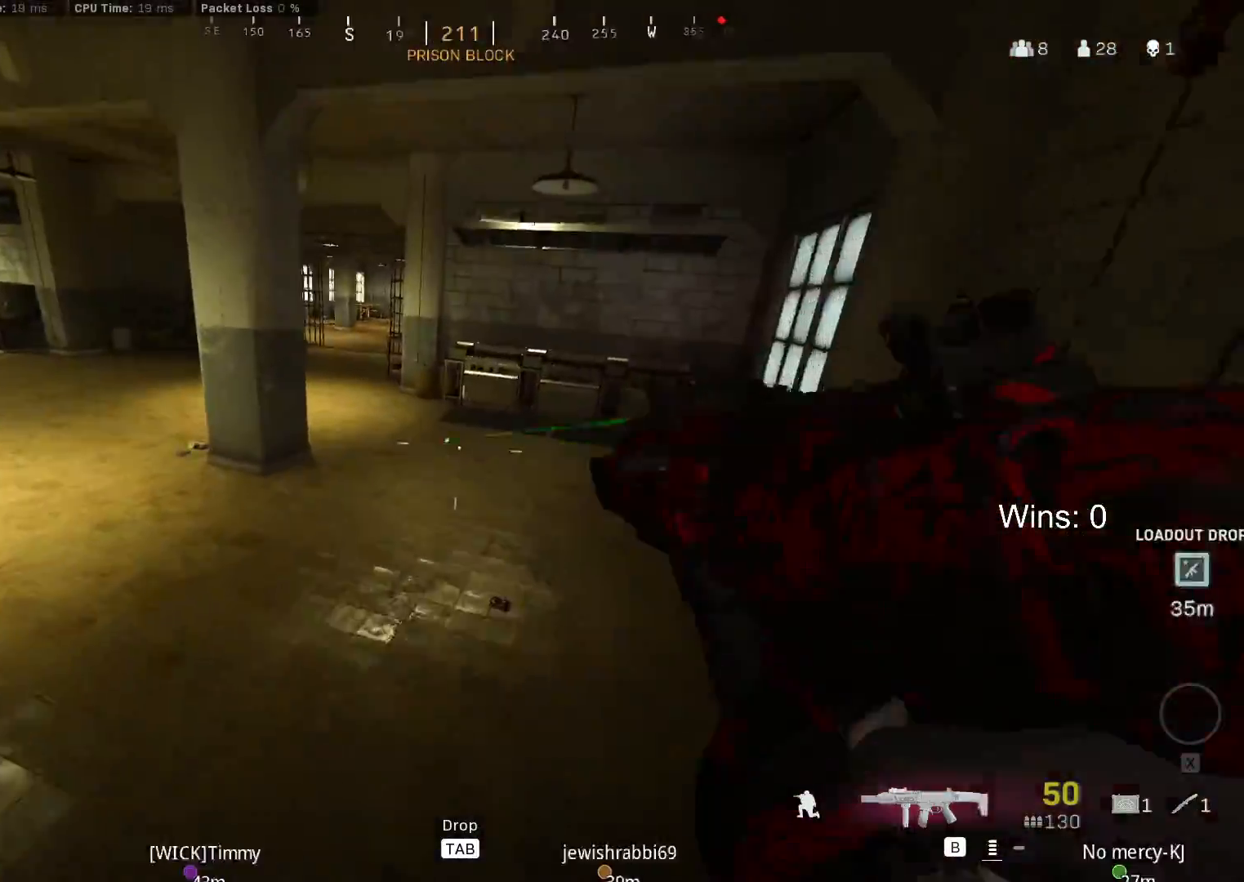
{"keys": ["shift", "w"], "mouse": [], "mouse_move": "still", "events": [[150, "a", "down"], [250, "a", "up"], [383, "shift", "down"]]}
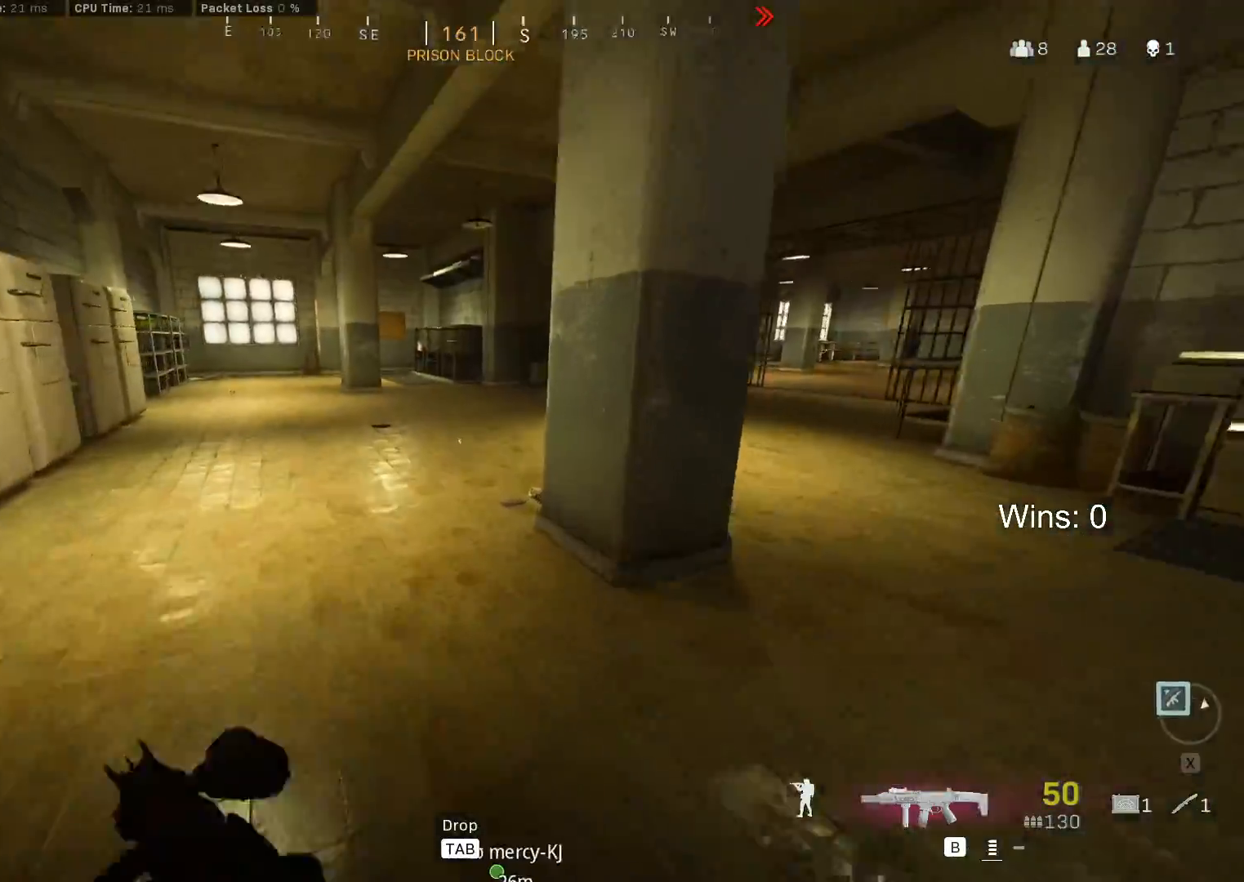
{"keys": ["w"], "mouse": [], "mouse_move": "still", "events": [[17, "shift", "up"], [117, "shift", "down"], [250, "shift", "up"]]}
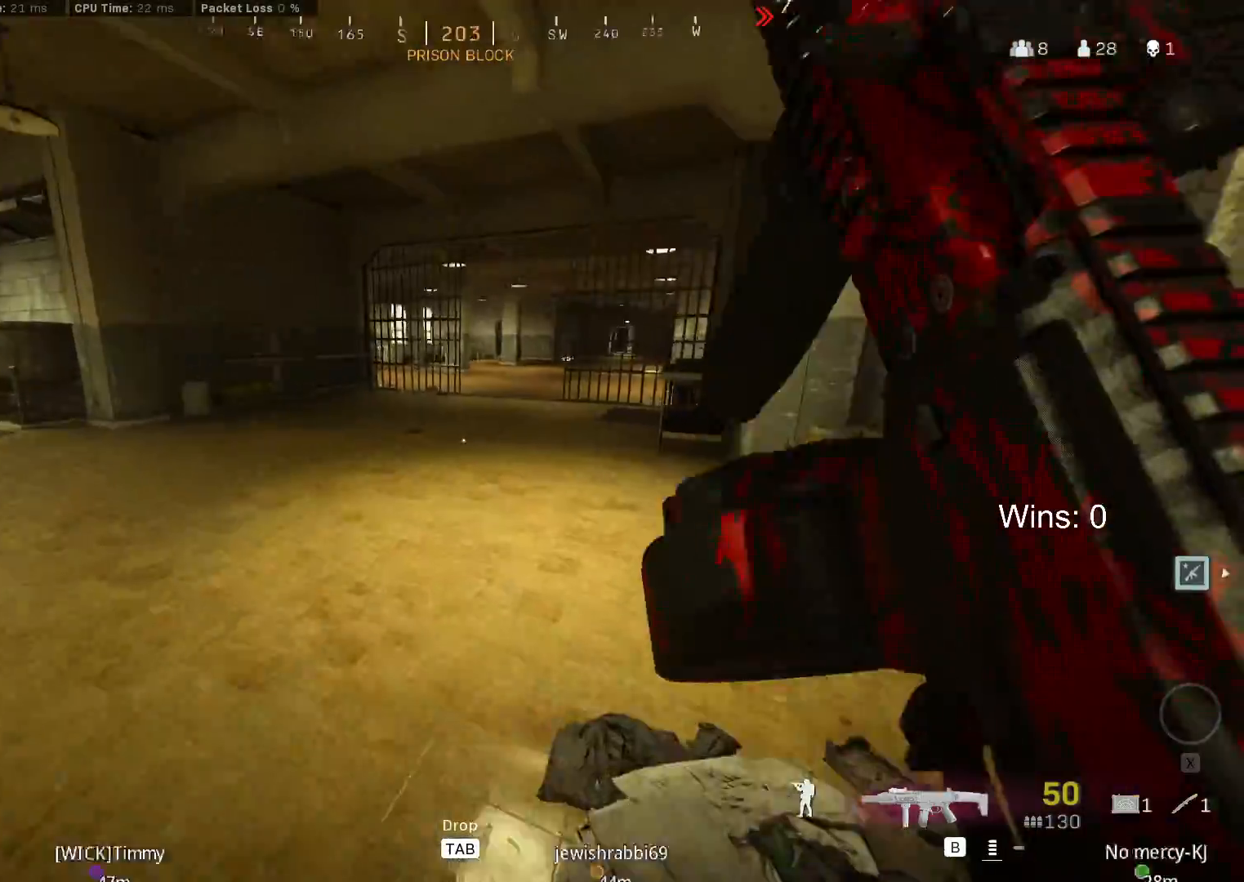
{"keys": ["c", "w"], "mouse": [], "mouse_move": "still", "events": [[500, "c", "down"]]}
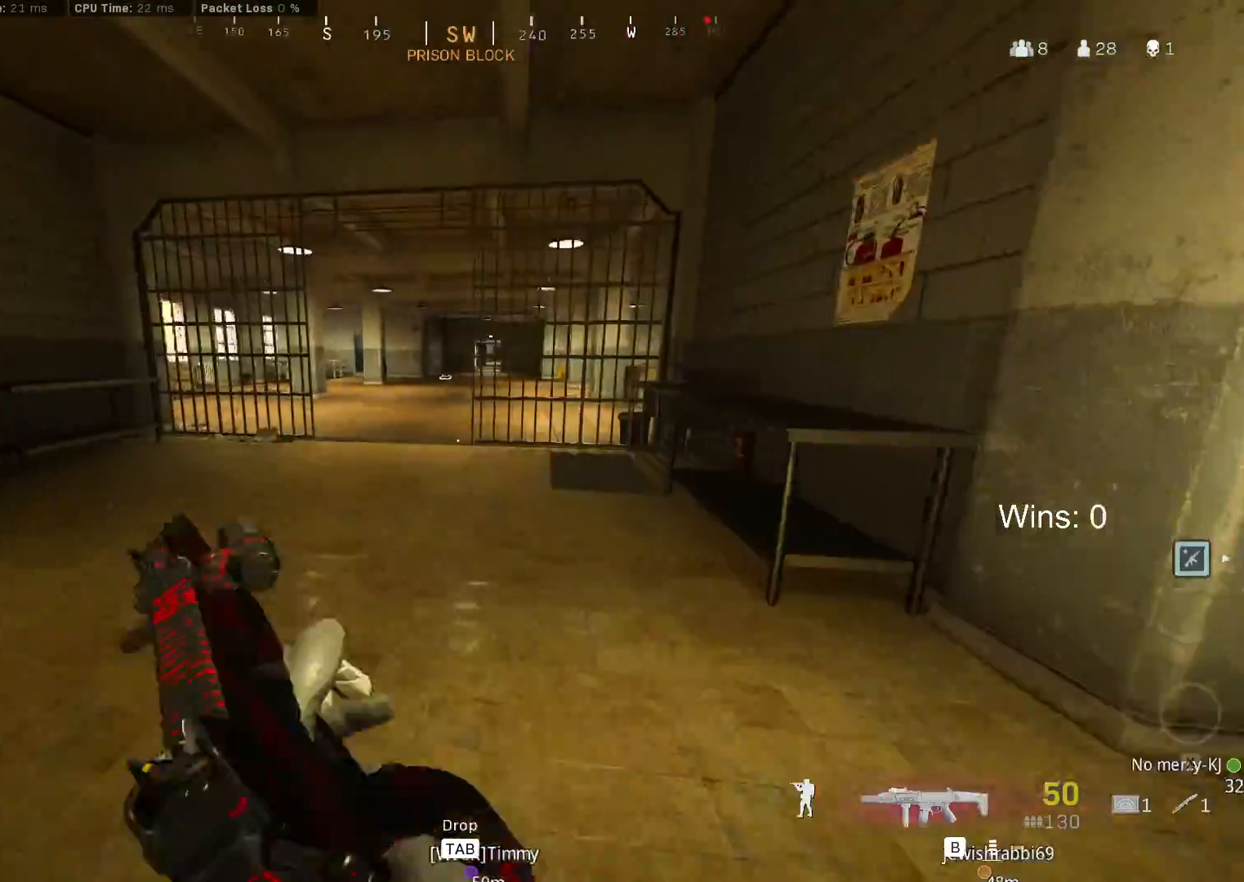
{"keys": ["q", "w"], "mouse": [], "mouse_move": "still", "events": [[100, "c", "up"], [200, "q", "down"]]}
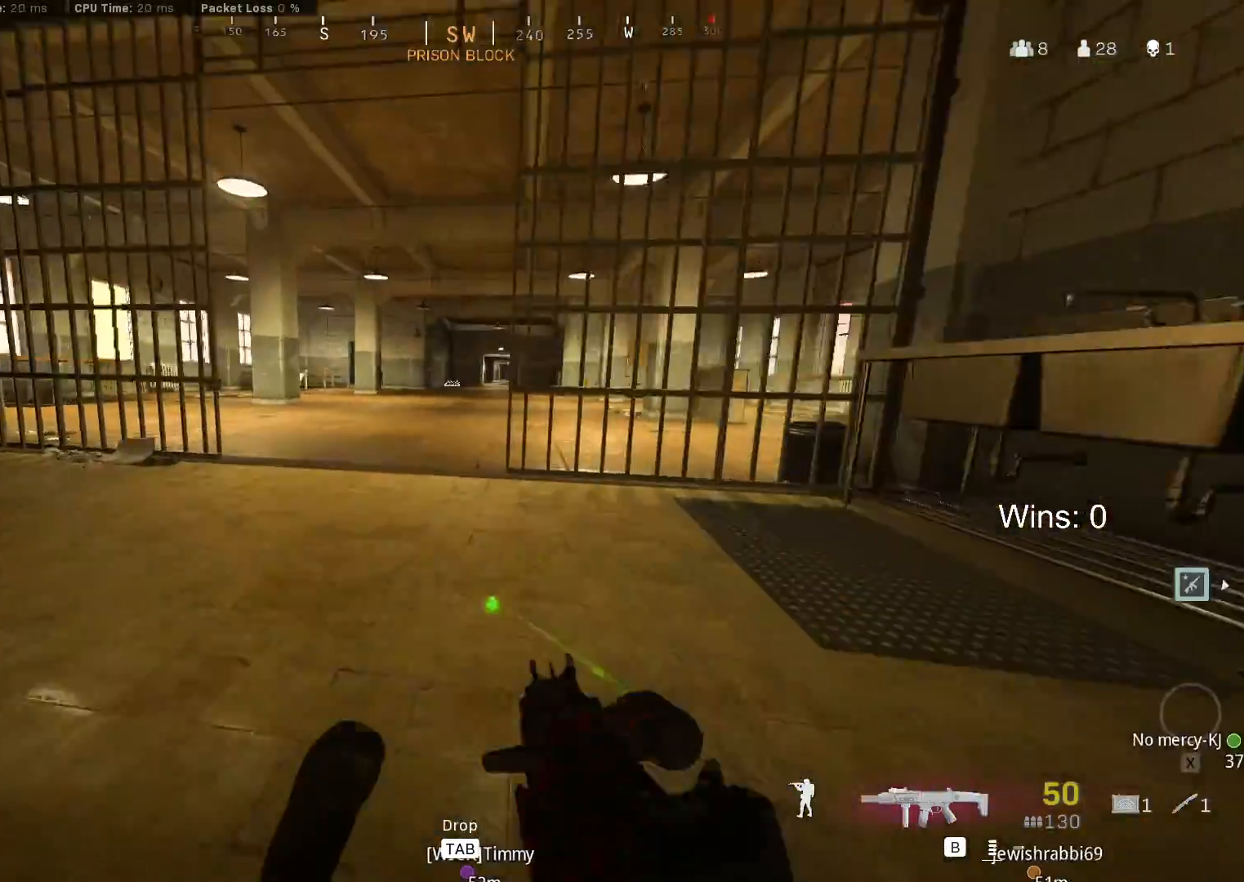
{"keys": ["q", "w"], "mouse": [], "mouse_move": "still", "events": [[117, "a", "down"], [117, "space", "down"], [267, "space", "up"], [500, "a", "up"]]}
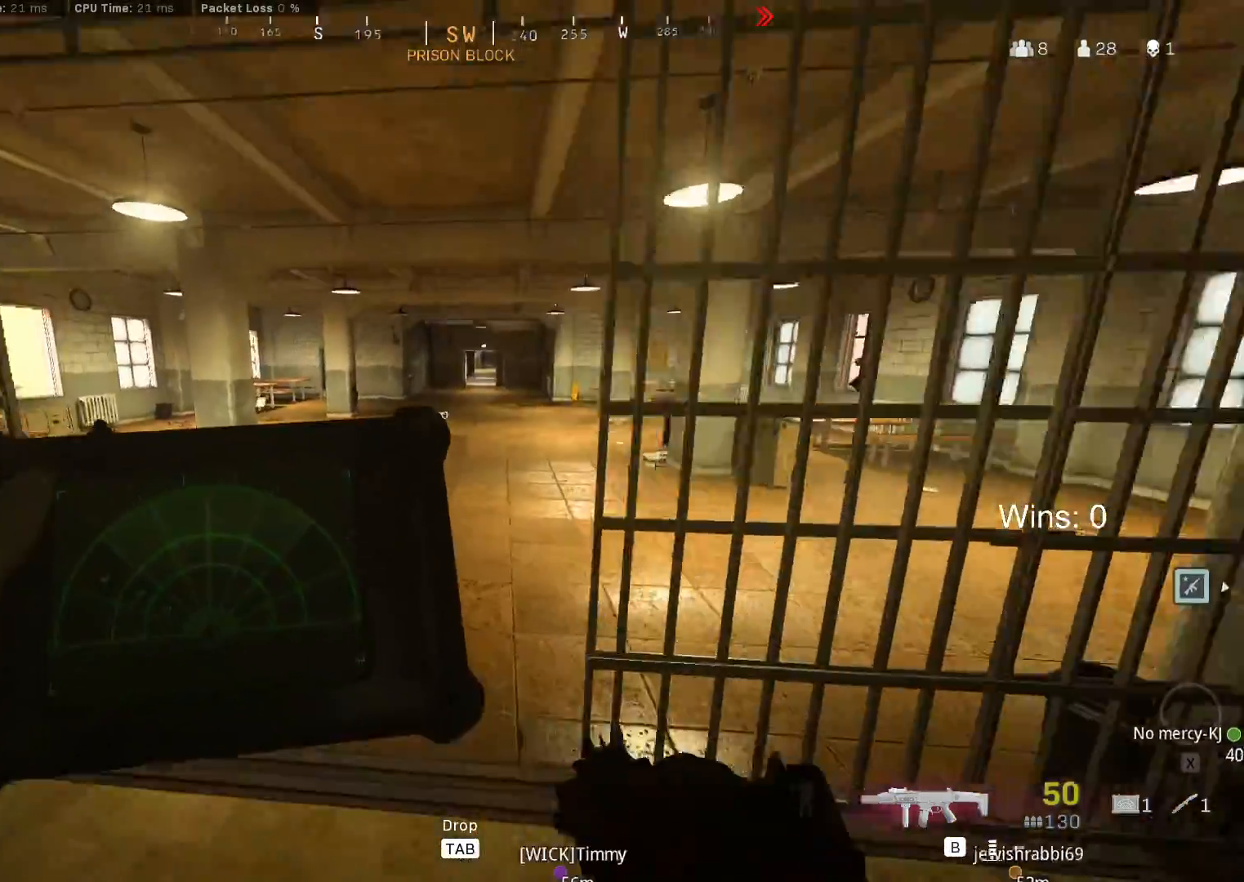
{"keys": ["a", "q", "w"], "mouse": [], "mouse_move": "still", "events": [[183, "a", "down"]]}
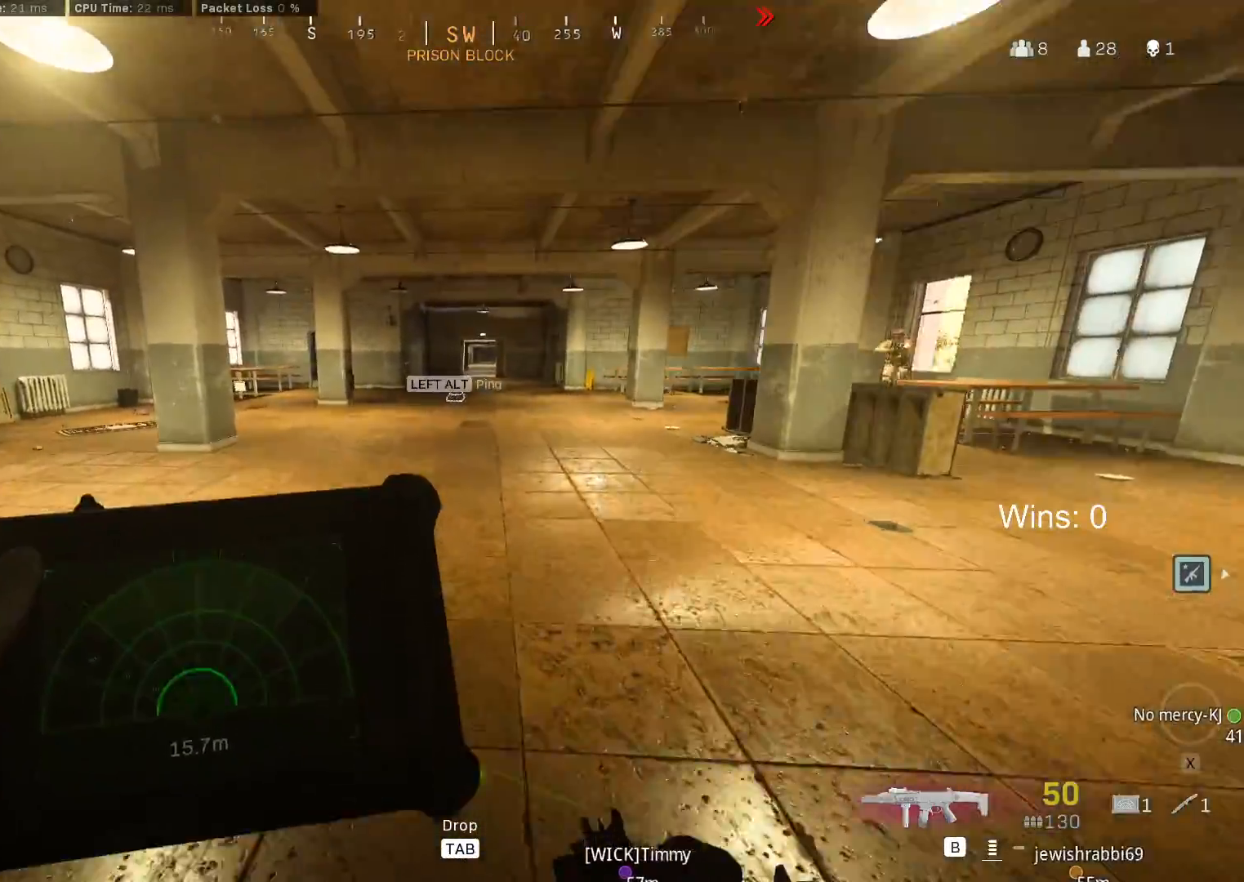
{"keys": ["a", "q", "w"], "mouse": [], "mouse_move": "still", "events": []}
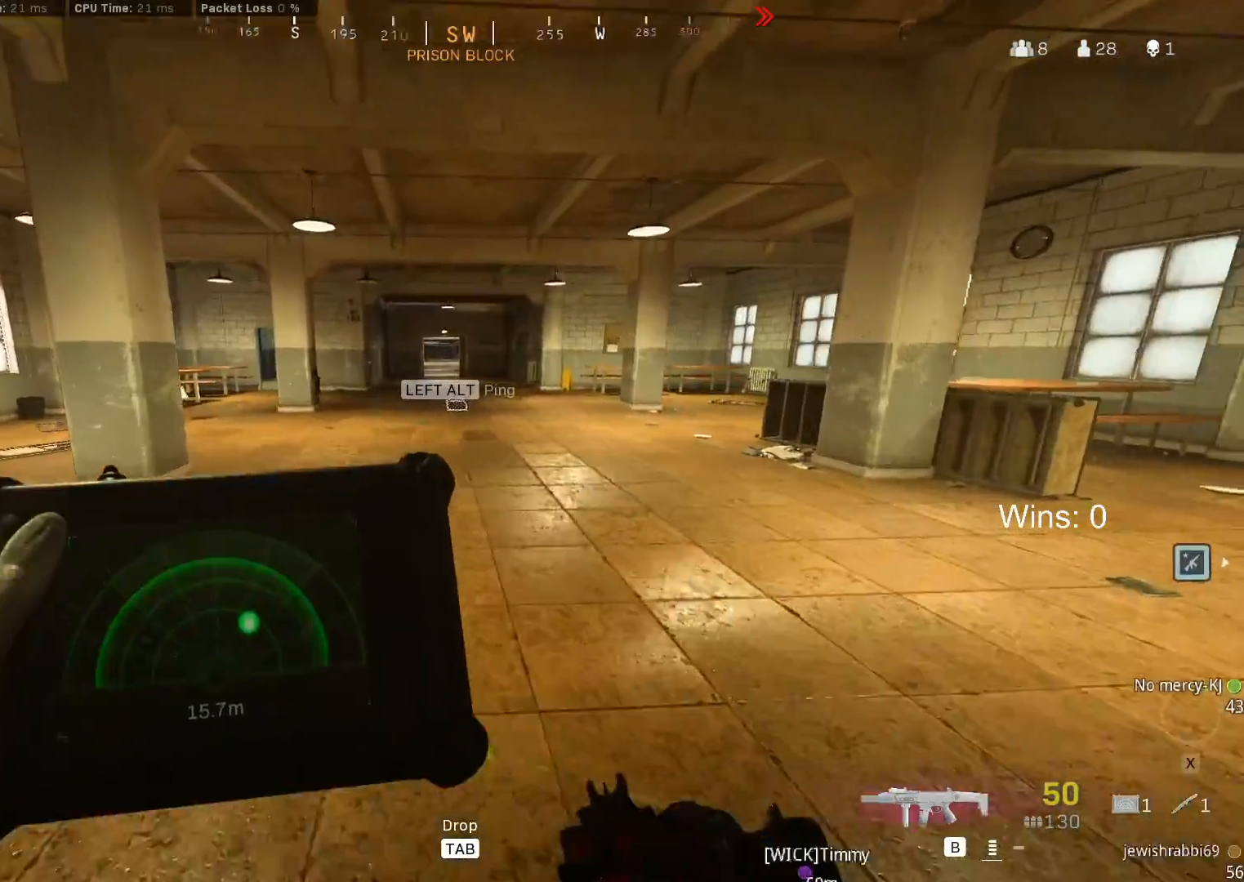
{"keys": [], "mouse": [], "mouse_move": "right", "events": [[167, "a", "up"], [167, "q", "up"], [500, "w", "up"]]}
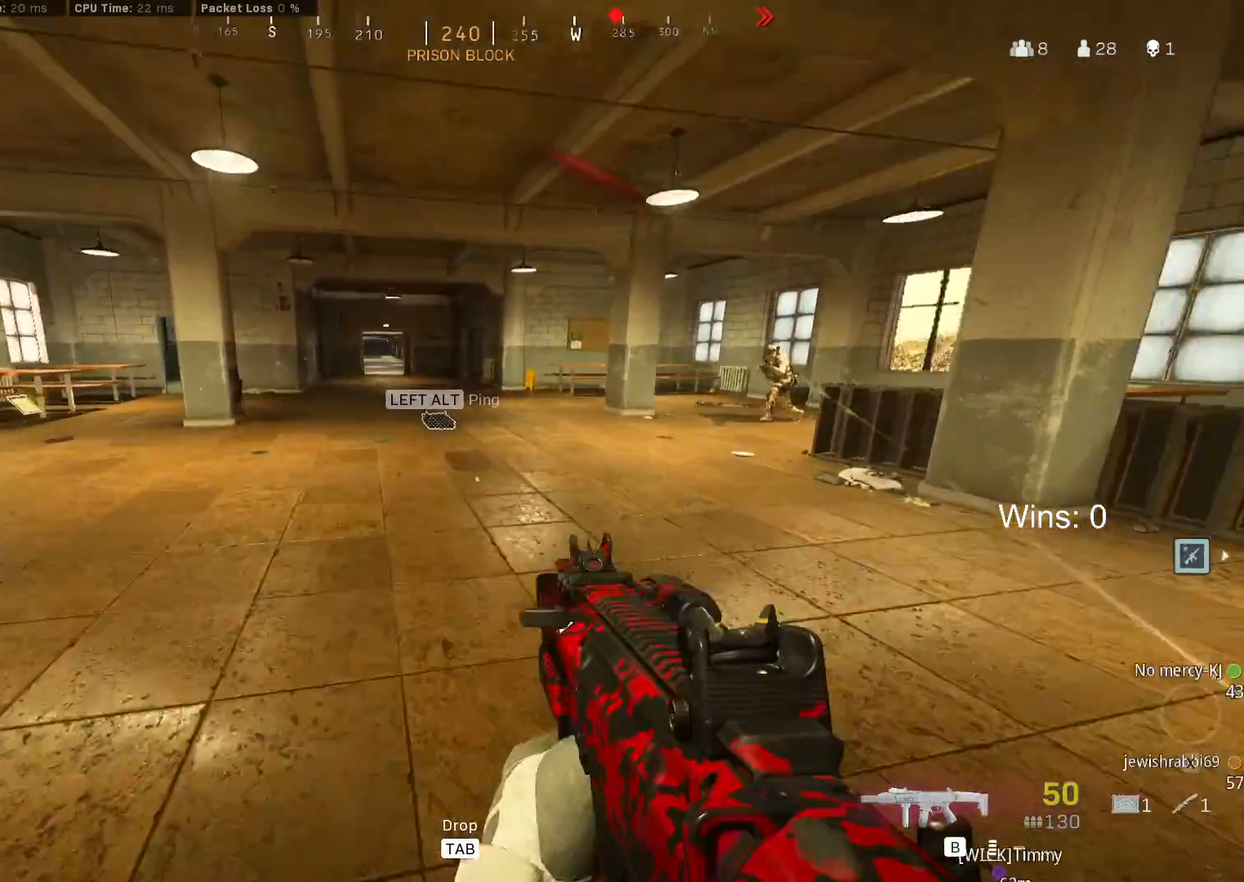
{"keys": ["a"], "mouse": ["left", "right"], "mouse_move": "right", "events": [[83, "a", "down"], [183, "mouse_right", "down"], [367, "mouse_left", "down"]]}
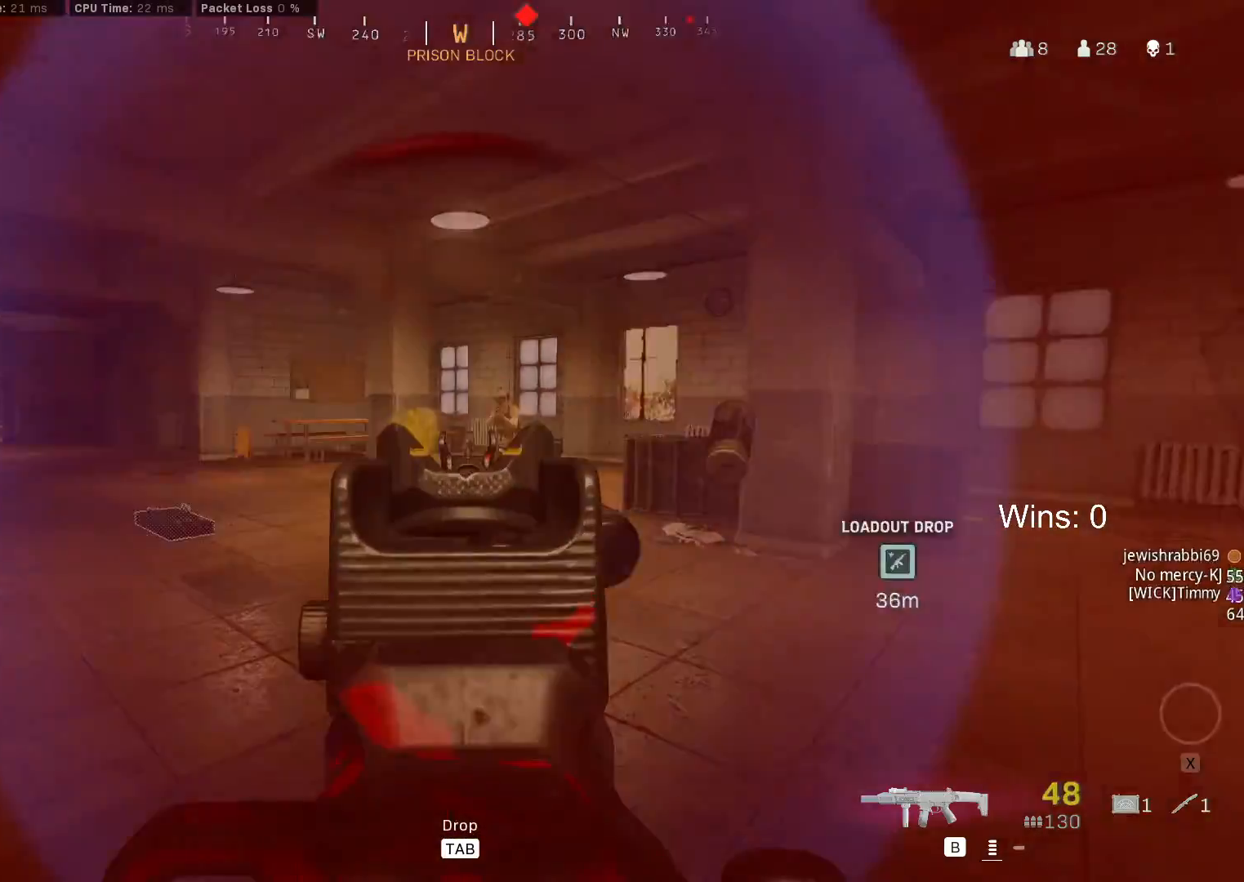
{"keys": ["s"], "mouse": ["left", "right"], "mouse_move": "still", "events": [[50, "s", "down"], [100, "a", "up"]]}
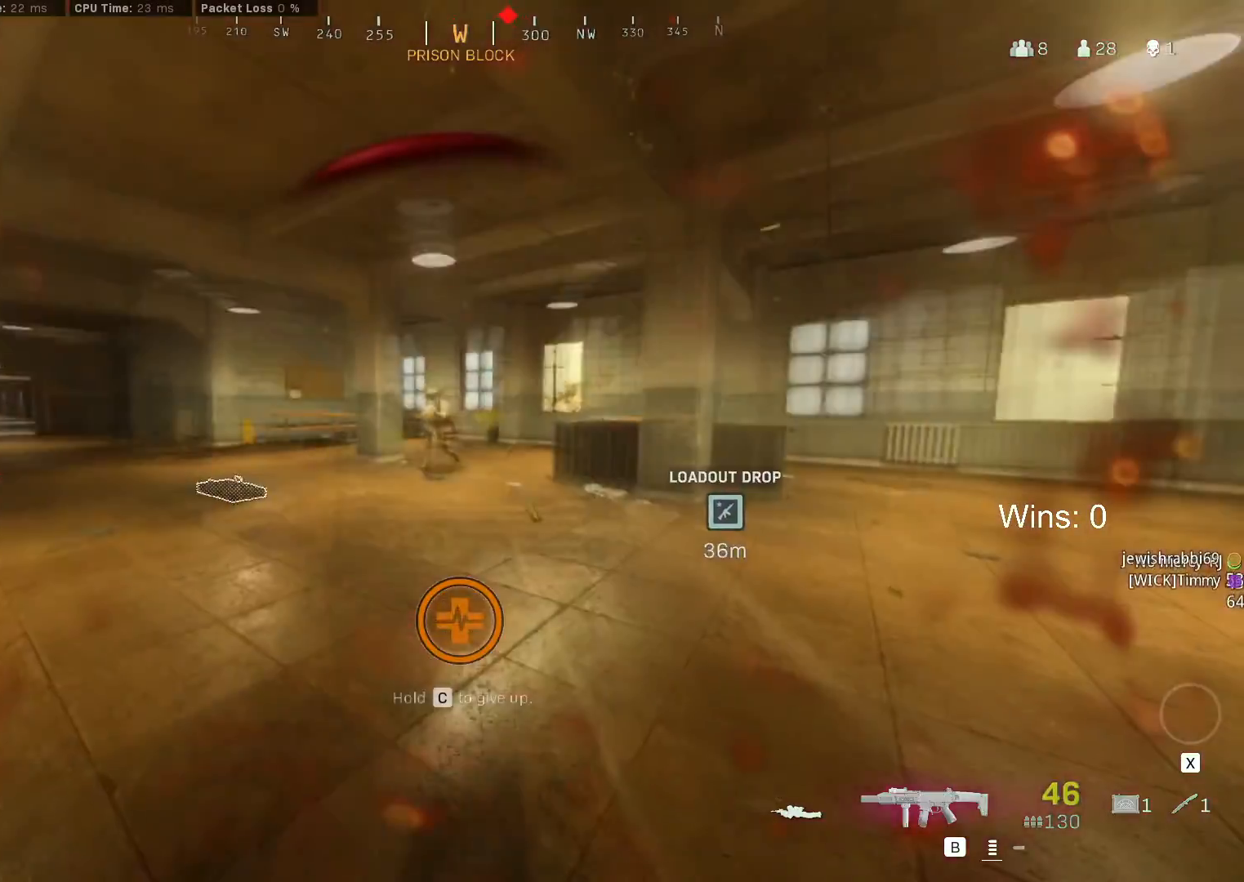
{"keys": ["a", "s"], "mouse": [], "mouse_move": "still", "events": [[67, "mouse_right", "up"], [117, "mouse_left", "up"], [300, "alt", "down"], [400, "alt", "up"], [500, "a", "down"]]}
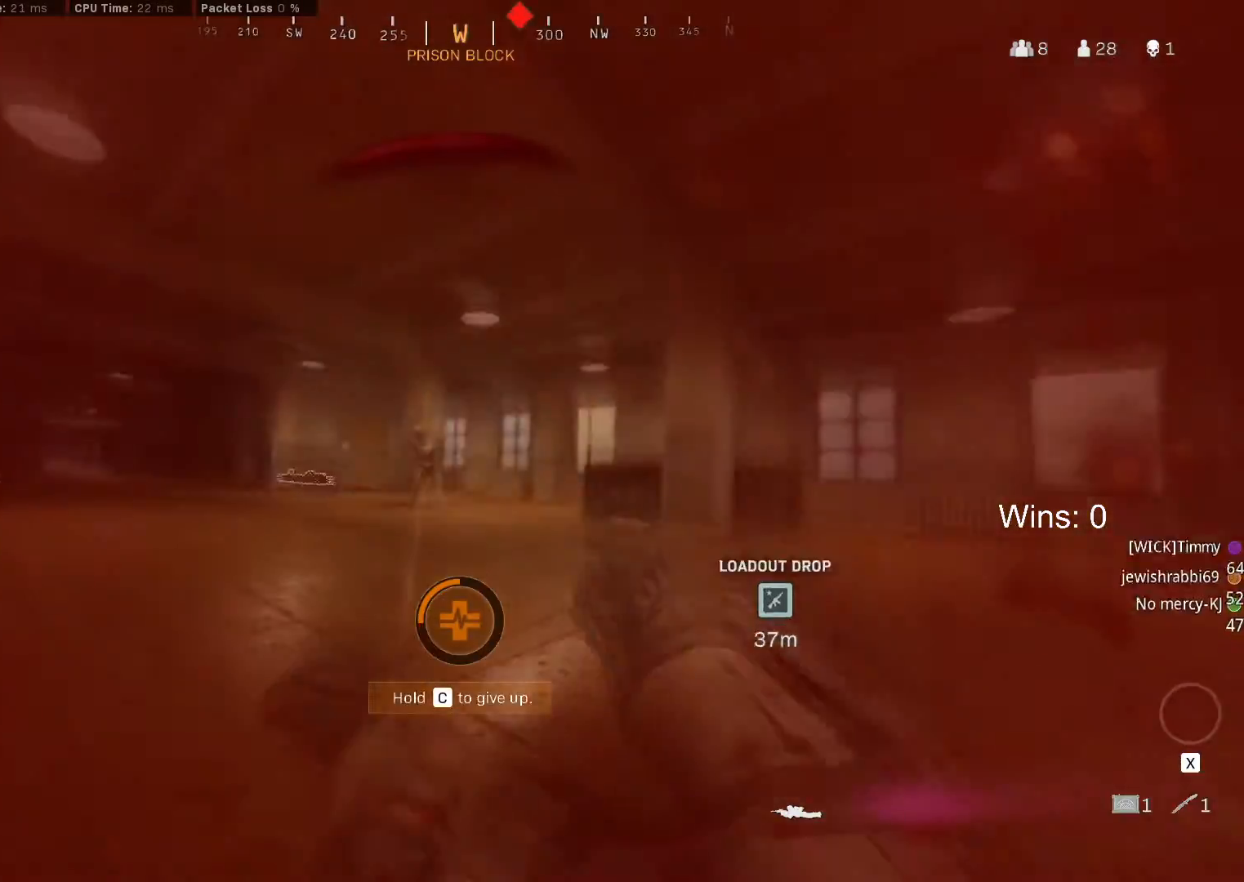
{"keys": ["a", "s"], "mouse": [], "mouse_move": "down-left", "events": []}
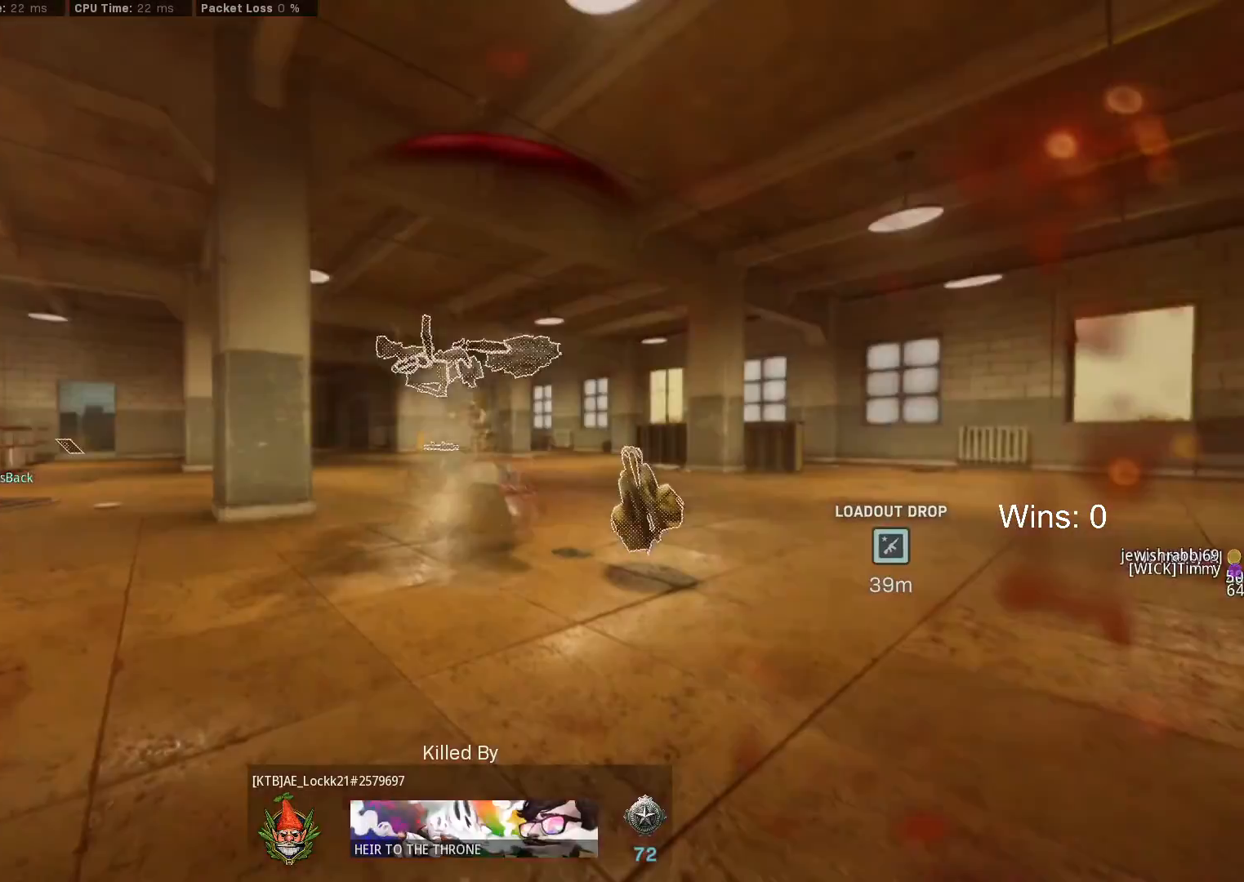
{"keys": [], "mouse": [], "mouse_move": "still", "events": [[200, "s", "up"], [333, "a", "up"]]}
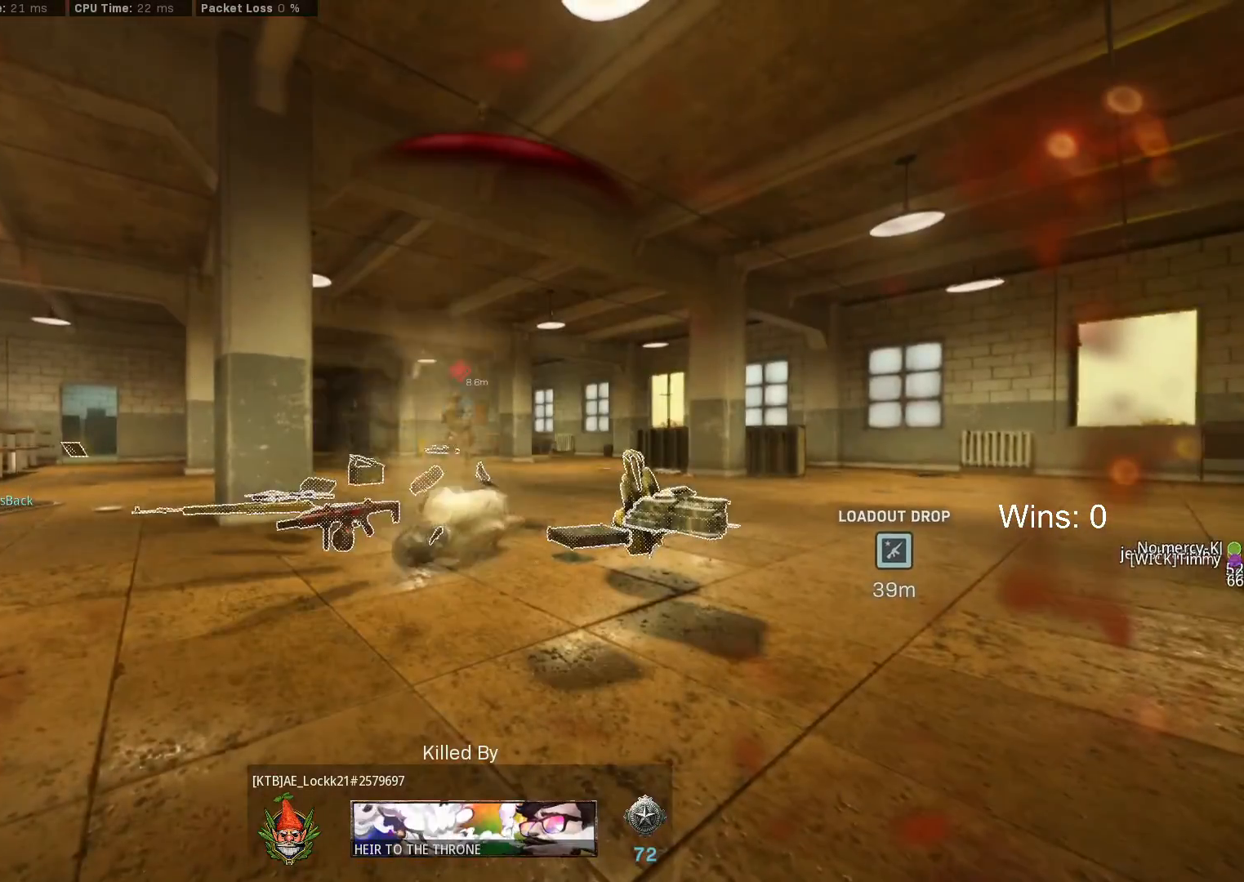
{"keys": [], "mouse": [], "mouse_move": "still", "events": []}
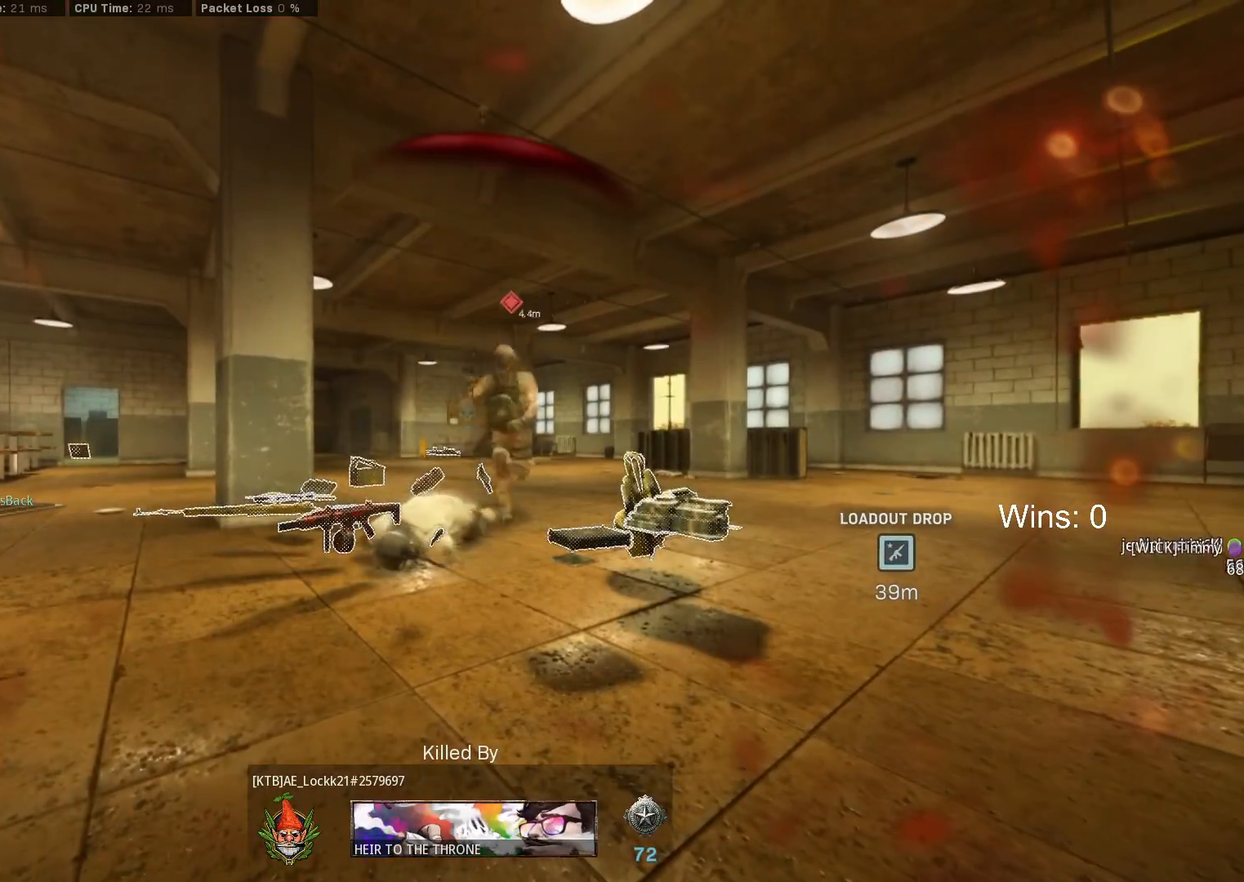
{"keys": [], "mouse": [], "mouse_move": "still", "events": []}
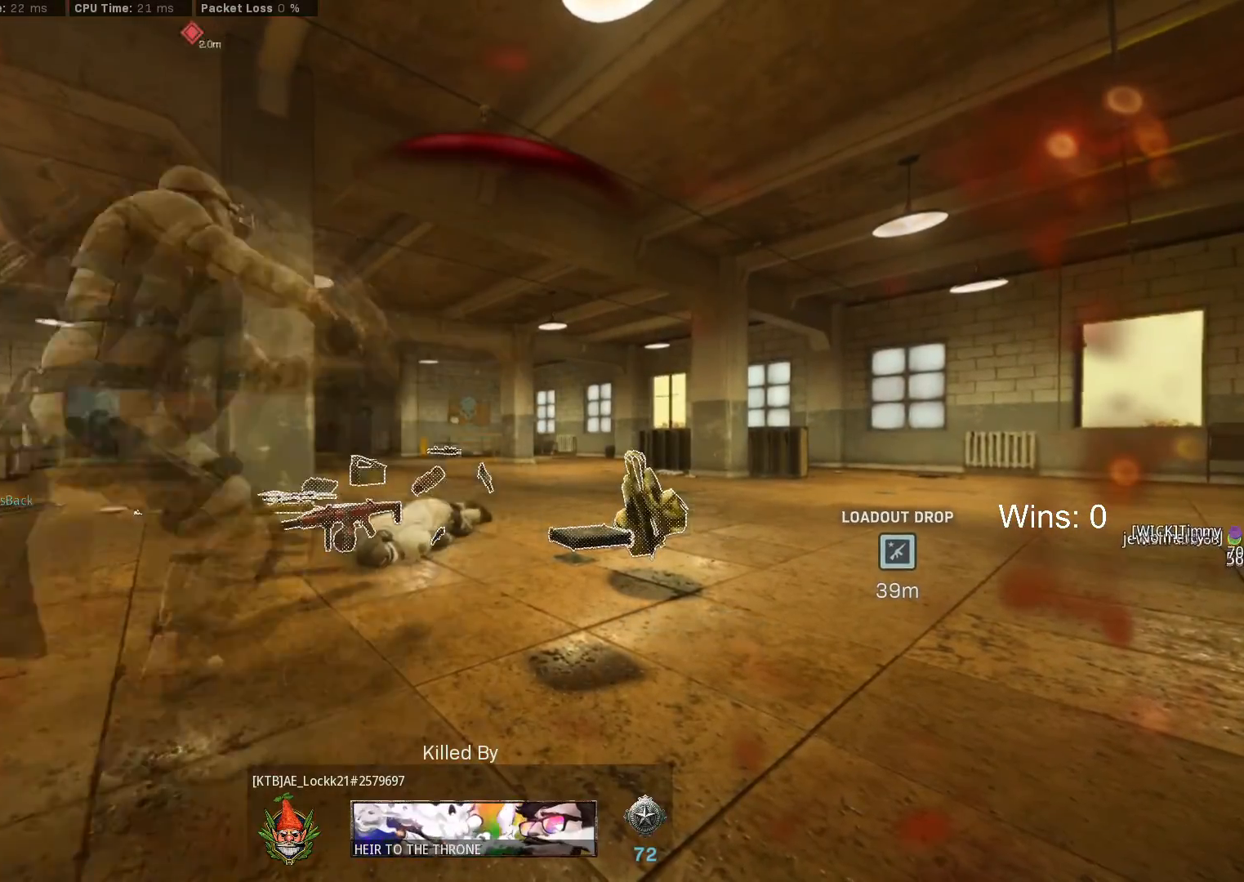
{"keys": [], "mouse": [], "mouse_move": "still", "events": []}
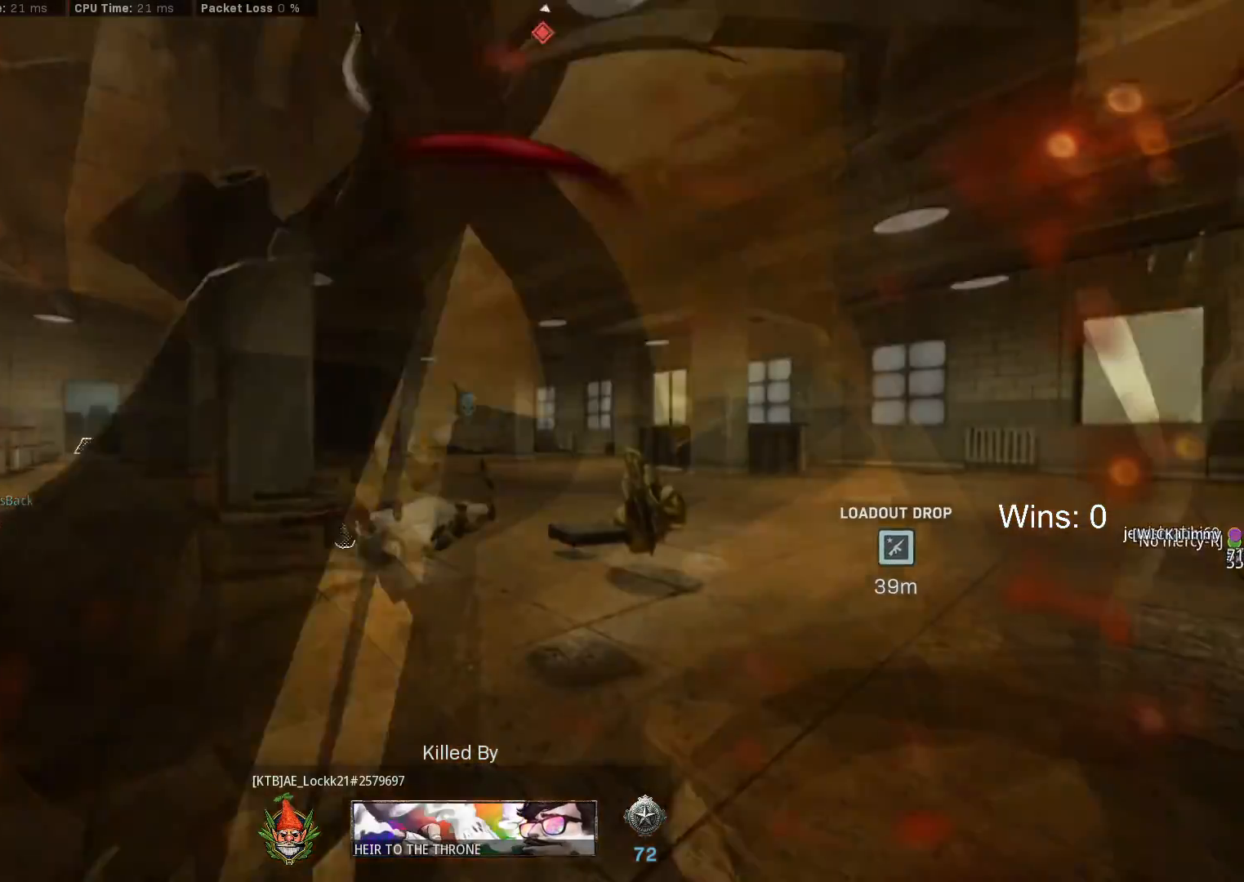
{"keys": [], "mouse": [], "mouse_move": "still", "events": []}
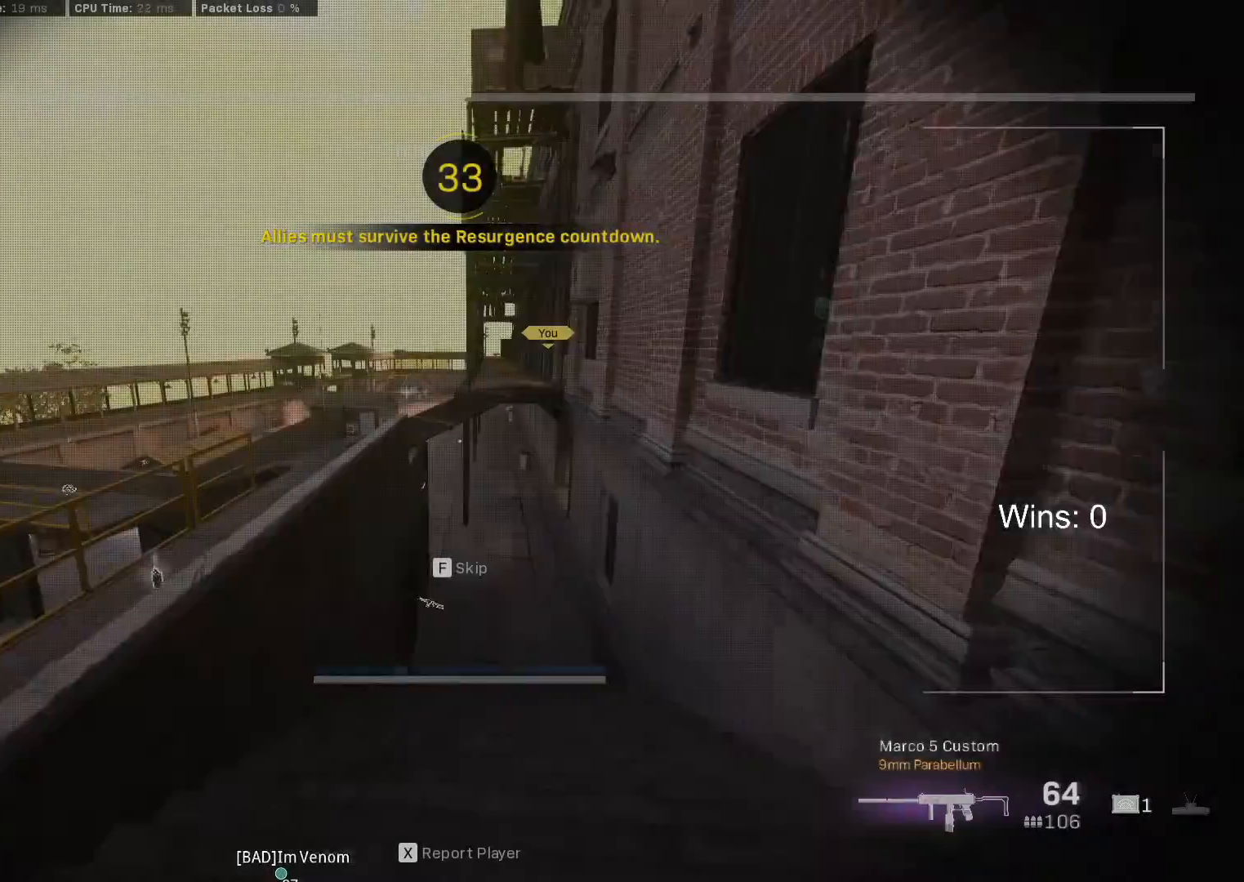
{"keys": [], "mouse": [], "mouse_move": "still", "events": [[317, "f", "down"], [367, "f", "up"]]}